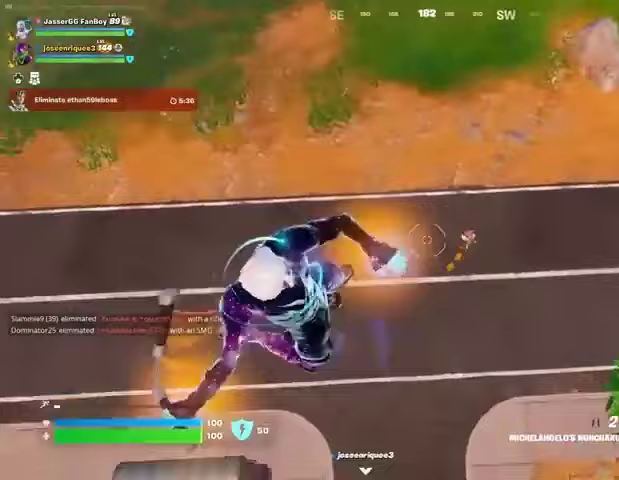
Gameplay with a controller (PlayStation layout); each line is a JSON object with the inputs held at the frame after it. "events" lists button and stick changes between this image and that frame as [ms after this image, input, new state], when the widget could be followed in between.
{"buttons": [], "left_stick": "down", "right_stick": "right", "events": [[433, "right_stick", "right"], [500, "left_stick", "down"]]}
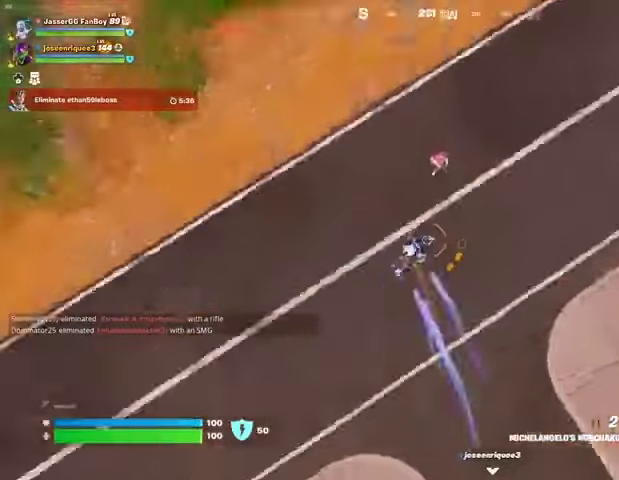
{"buttons": [], "left_stick": "up-right", "right_stick": "up-left", "events": [[67, "right_stick", "up-right"], [233, "left_stick", "up-right"], [367, "right_stick", "up"], [467, "right_stick", "up-left"]]}
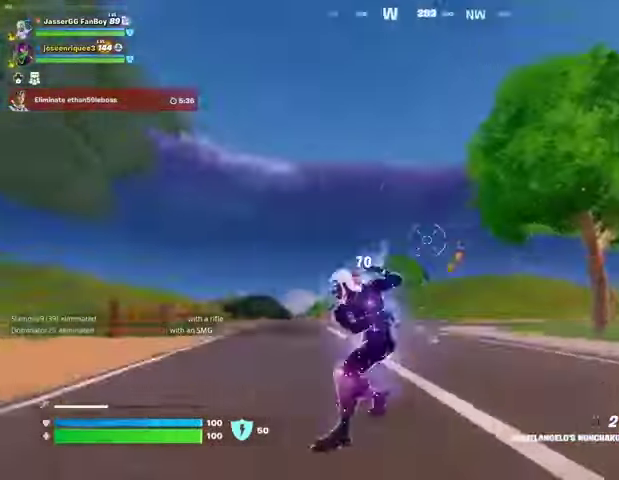
{"buttons": [], "left_stick": "up-right", "right_stick": "center", "events": [[67, "right_stick", "center"], [167, "right_stick", "down-left"], [300, "right_stick", "center"], [367, "R1", "down"], [400, "R1", "up"]]}
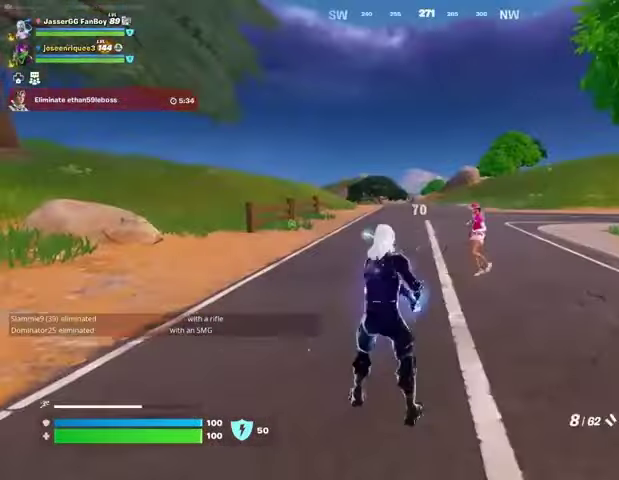
{"buttons": ["L3"], "left_stick": "up-left", "right_stick": "left", "events": [[267, "right_stick", "down-right"], [300, "R2", "down"], [333, "left_stick", "up-left"], [367, "R2", "up"], [367, "right_stick", "left"], [467, "L3", "down"]]}
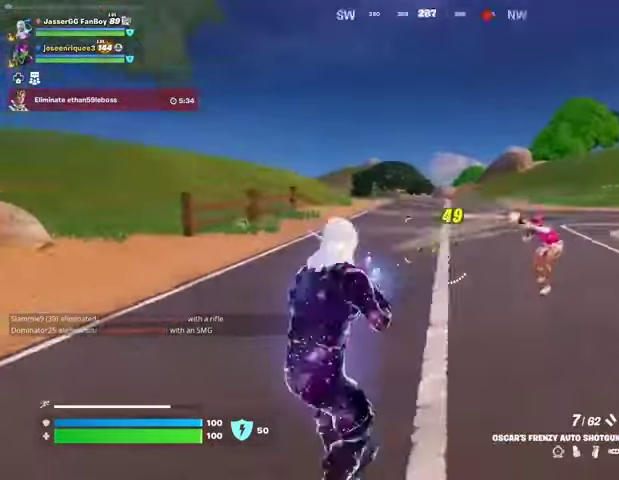
{"buttons": [], "left_stick": "center", "right_stick": "center", "events": [[33, "L3", "up"], [233, "right_stick", "right"], [400, "R3", "down"], [433, "left_stick", "up-right"], [500, "R3", "up"], [500, "left_stick", "center"], [500, "right_stick", "center"]]}
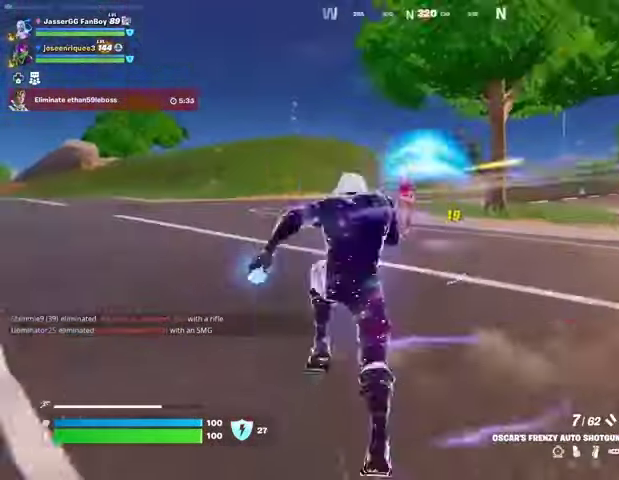
{"buttons": [], "left_stick": "up-right", "right_stick": "down-left", "events": [[200, "right_stick", "up"], [267, "R2", "down"], [367, "R2", "up"], [367, "left_stick", "up-right"], [367, "right_stick", "down-left"], [400, "L3", "down"], [467, "L3", "up"]]}
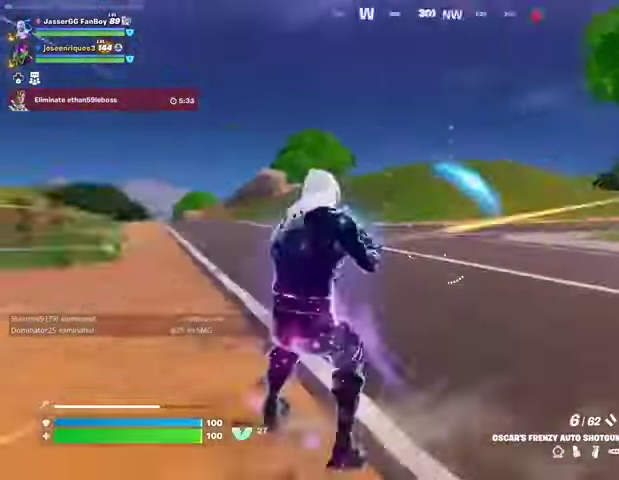
{"buttons": [], "left_stick": "center", "right_stick": "left", "events": [[67, "right_stick", "right"], [233, "right_stick", "center"], [333, "R3", "down"], [367, "left_stick", "center"], [400, "R3", "up"], [400, "right_stick", "left"]]}
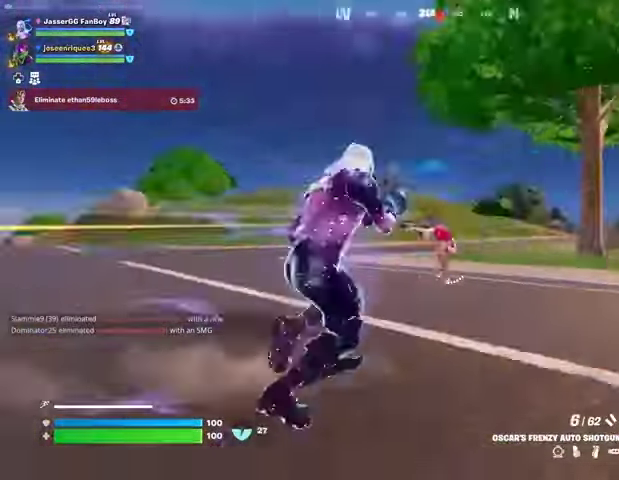
{"buttons": [], "left_stick": "center", "right_stick": "right", "events": [[67, "right_stick", "center"], [167, "right_stick", "up-left"], [233, "R2", "down"], [267, "right_stick", "center"], [300, "R2", "up"], [367, "right_stick", "right"]]}
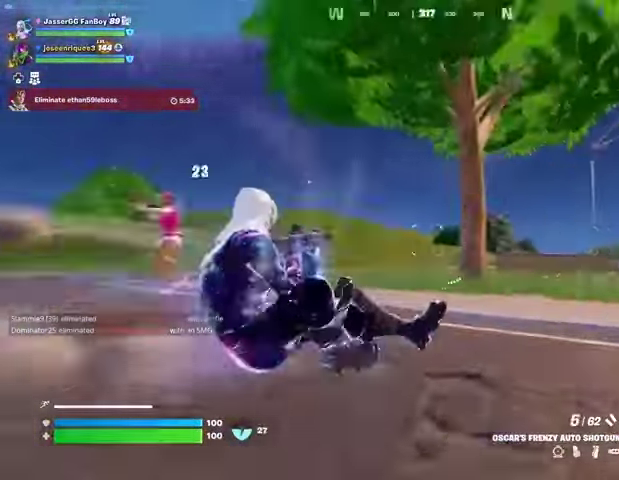
{"buttons": [], "left_stick": "center", "right_stick": "right", "events": []}
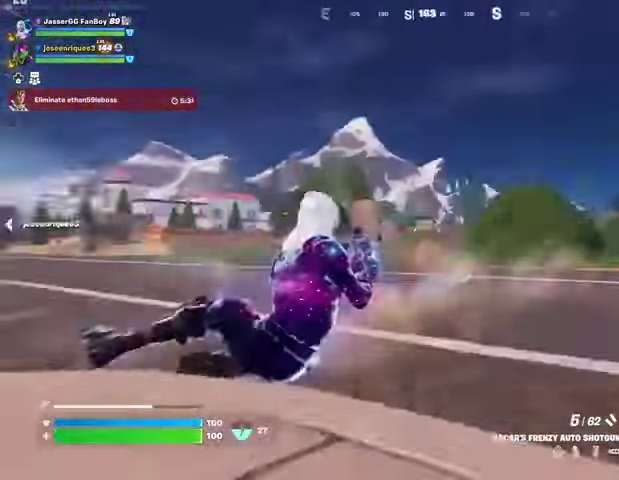
{"buttons": [], "left_stick": "center", "right_stick": "right", "events": [[167, "right_stick", "center"], [400, "right_stick", "right"]]}
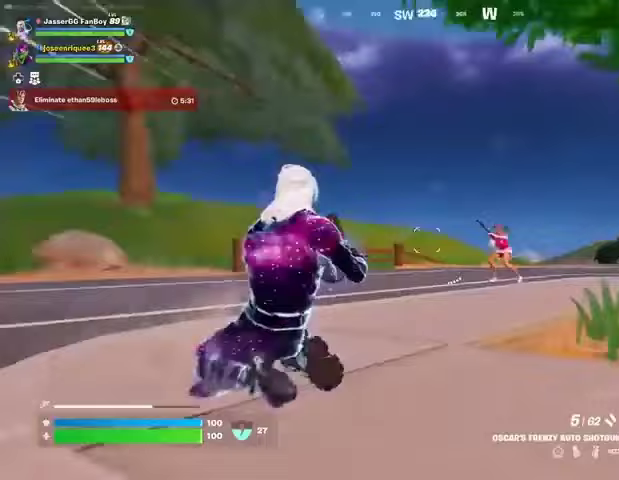
{"buttons": ["L3"], "left_stick": "up", "right_stick": "down-left", "events": [[33, "L2", "down"], [333, "R2", "down"], [400, "L2", "up"], [400, "R2", "up"], [400, "right_stick", "down-left"], [433, "left_stick", "up"], [467, "L3", "down"]]}
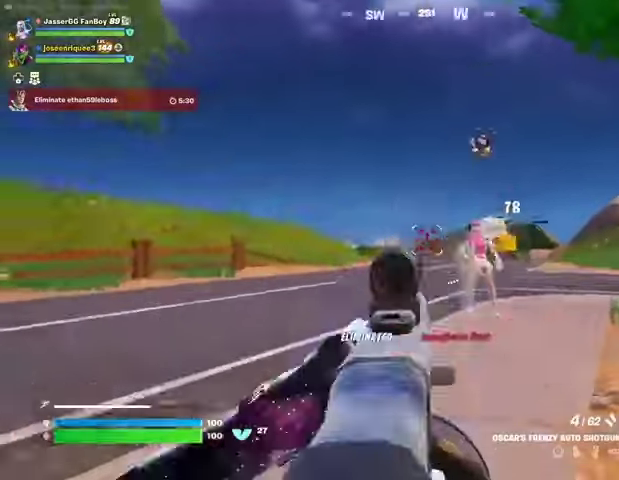
{"buttons": [], "left_stick": "up", "right_stick": "center", "events": [[33, "L3", "up"], [33, "right_stick", "left"], [467, "right_stick", "center"]]}
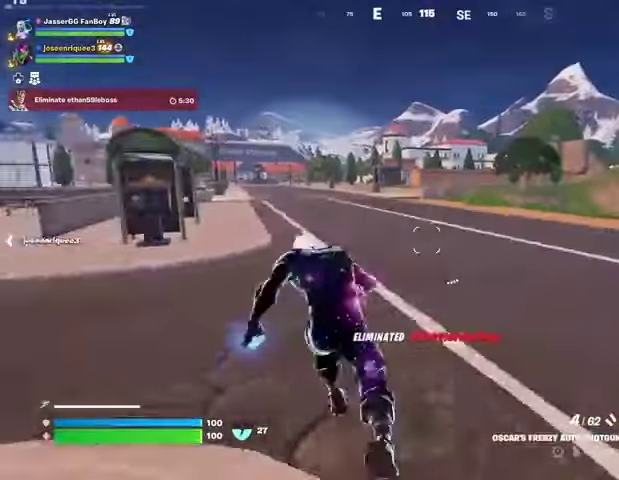
{"buttons": [], "left_stick": "up", "right_stick": "center", "events": []}
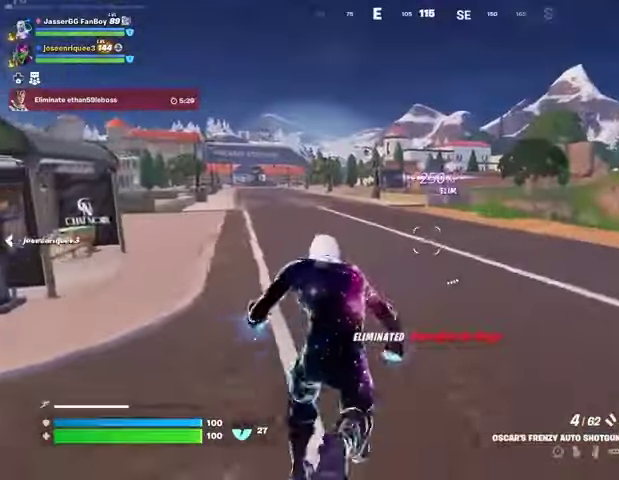
{"buttons": ["SQUARE"], "left_stick": "center", "right_stick": "center", "events": [[67, "CROSS", "down"], [167, "CROSS", "up"], [200, "left_stick", "center"], [433, "SQUARE", "down"]]}
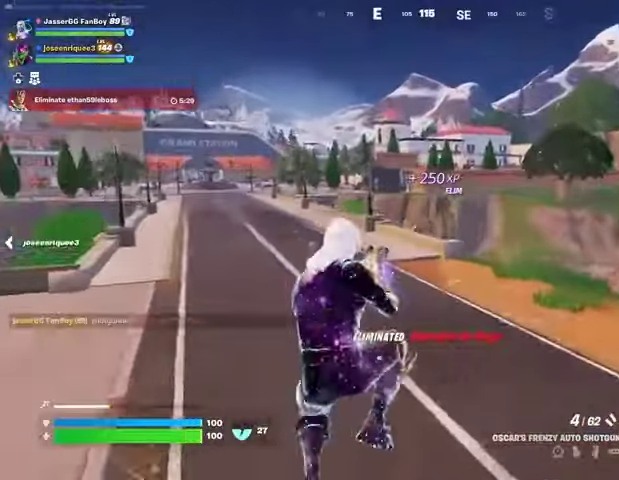
{"buttons": [], "left_stick": "center", "right_stick": "center", "events": [[33, "SQUARE", "up"], [233, "R3", "down"], [300, "R3", "up"]]}
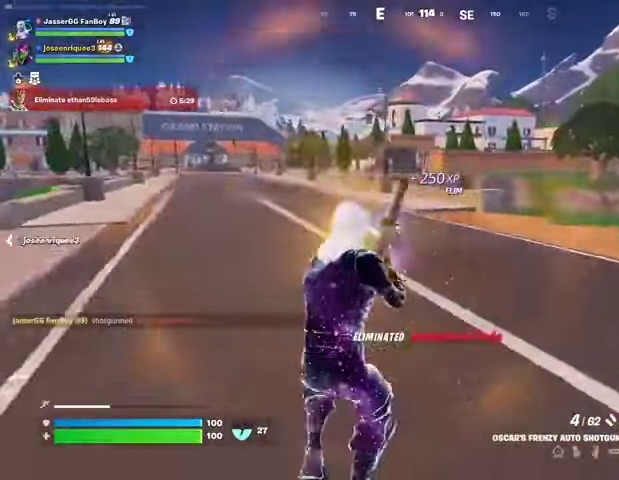
{"buttons": [], "left_stick": "center", "right_stick": "center", "events": []}
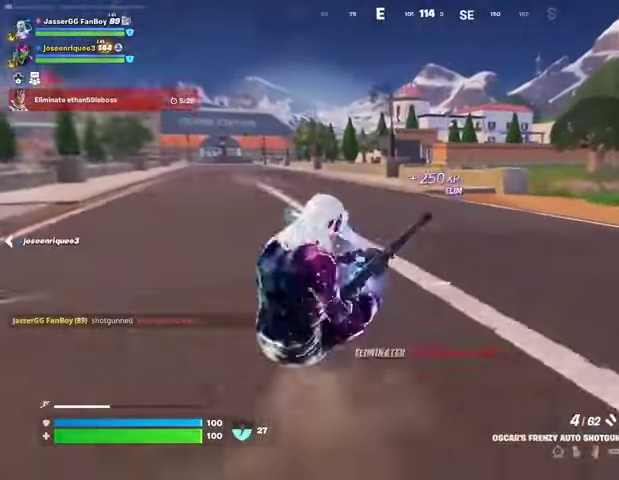
{"buttons": [], "left_stick": "center", "right_stick": "center", "events": []}
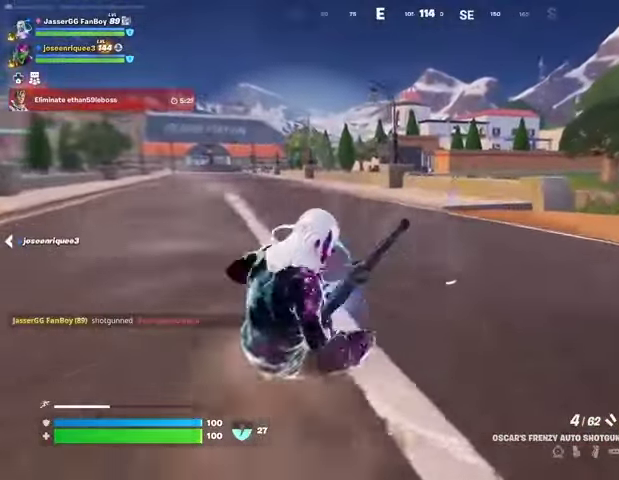
{"buttons": [], "left_stick": "up", "right_stick": "center", "events": [[233, "CROSS", "down"], [267, "CROSS", "up"], [467, "left_stick", "up"]]}
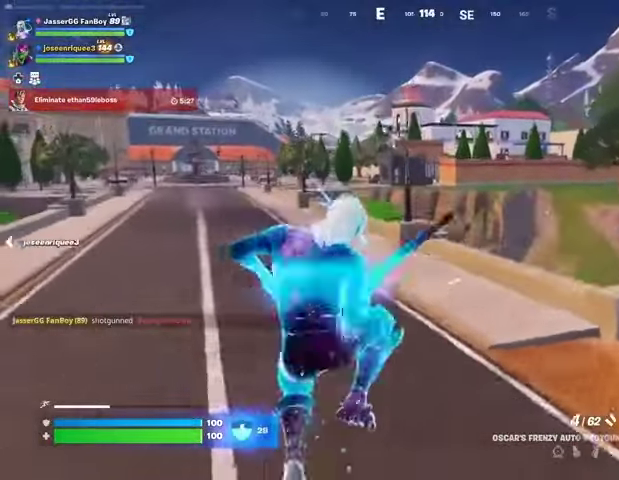
{"buttons": [], "left_stick": "up-right", "right_stick": "left", "events": [[400, "right_stick", "left"], [433, "left_stick", "up-right"]]}
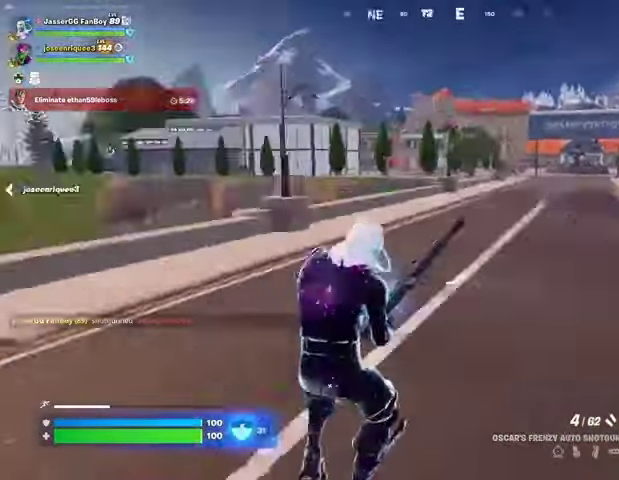
{"buttons": [], "left_stick": "up-right", "right_stick": "left", "events": [[67, "right_stick", "center"], [467, "right_stick", "left"]]}
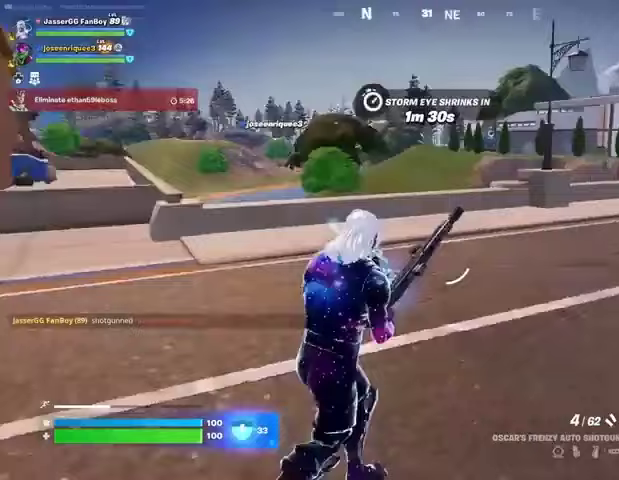
{"buttons": [], "left_stick": "up-right", "right_stick": "center", "events": [[100, "right_stick", "center"]]}
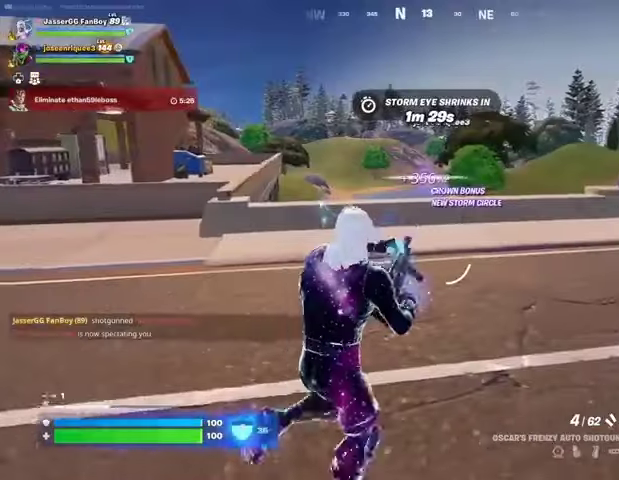
{"buttons": [], "left_stick": "up", "right_stick": "center", "events": [[67, "right_stick", "right"], [167, "left_stick", "up"], [267, "right_stick", "center"]]}
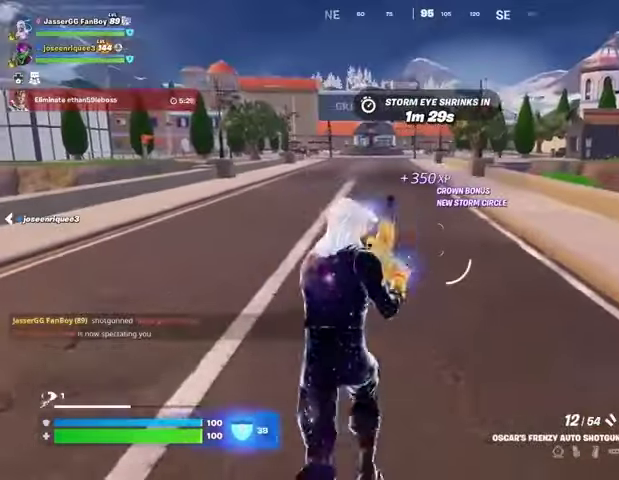
{"buttons": [], "left_stick": "up", "right_stick": "center", "events": []}
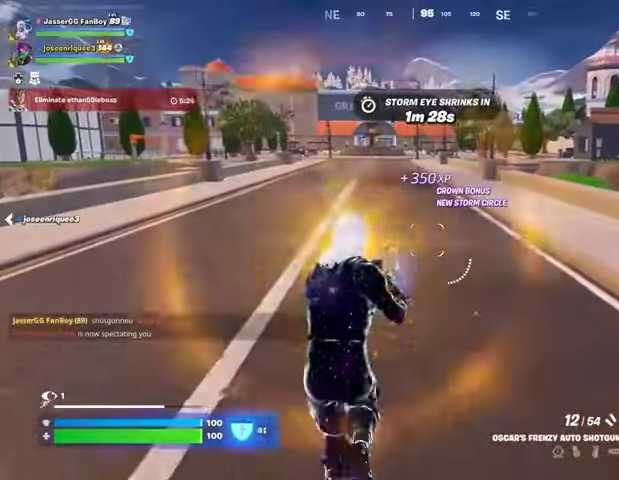
{"buttons": ["R1"], "left_stick": "up", "right_stick": "right", "events": [[500, "R1", "down"], [500, "right_stick", "right"]]}
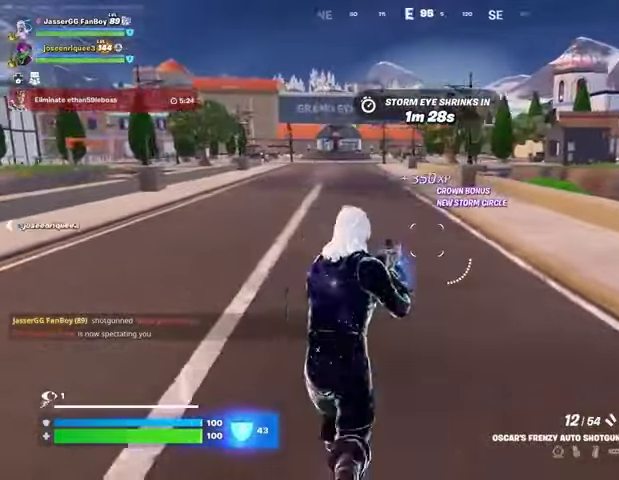
{"buttons": [], "left_stick": "up-left", "right_stick": "center", "events": [[100, "CROSS", "down"], [100, "R1", "up"], [100, "left_stick", "up-left"], [200, "CROSS", "up"], [233, "right_stick", "center"], [400, "SQUARE", "down"], [467, "SQUARE", "up"]]}
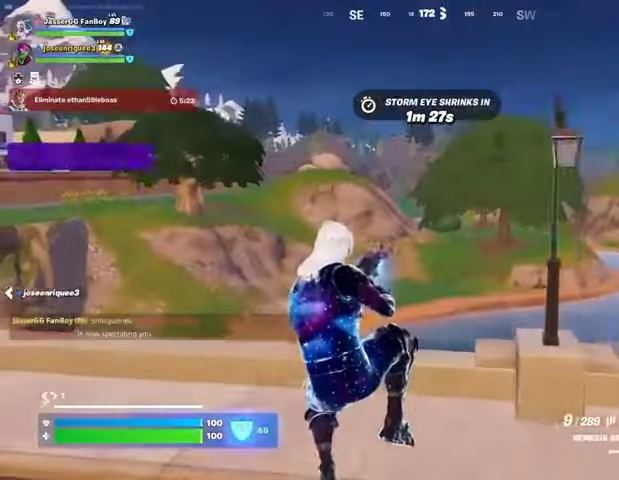
{"buttons": [], "left_stick": "up", "right_stick": "center", "events": [[333, "right_stick", "left"], [400, "left_stick", "up"], [433, "right_stick", "center"]]}
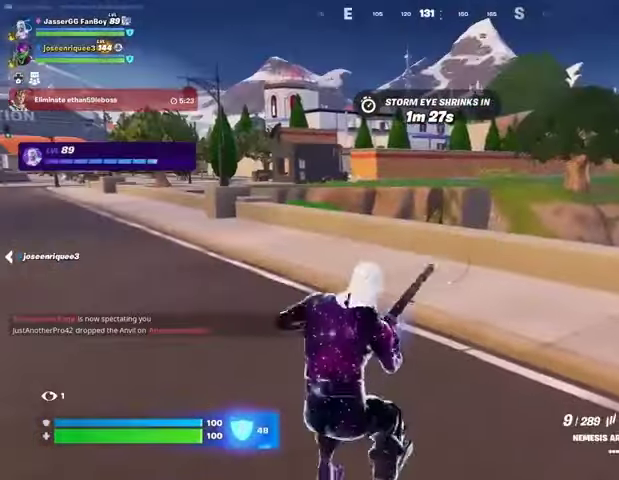
{"buttons": [], "left_stick": "up", "right_stick": "center", "events": []}
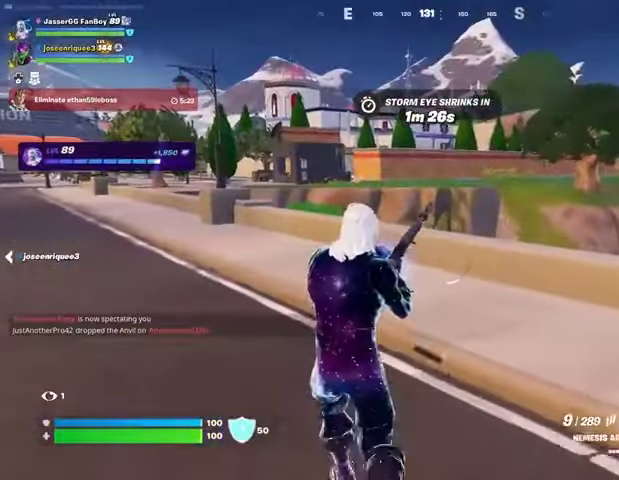
{"buttons": [], "left_stick": "up", "right_stick": "center", "events": [[67, "right_stick", "left"], [200, "right_stick", "center"]]}
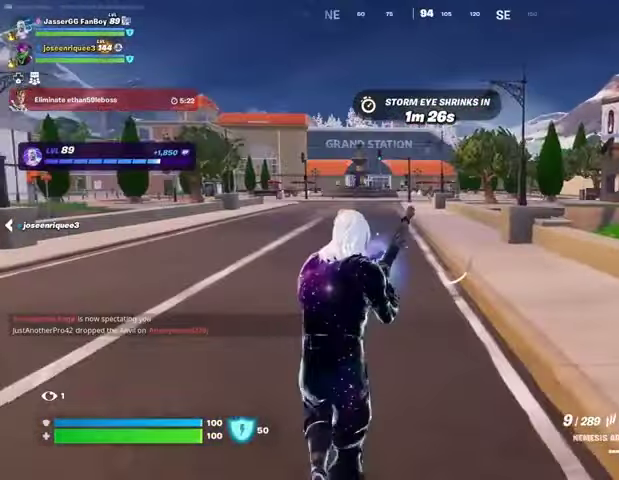
{"buttons": [], "left_stick": "up", "right_stick": "center", "events": []}
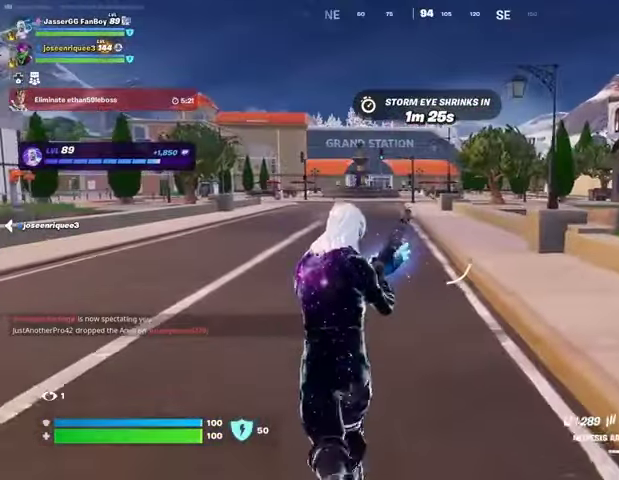
{"buttons": [], "left_stick": "up", "right_stick": "center", "events": []}